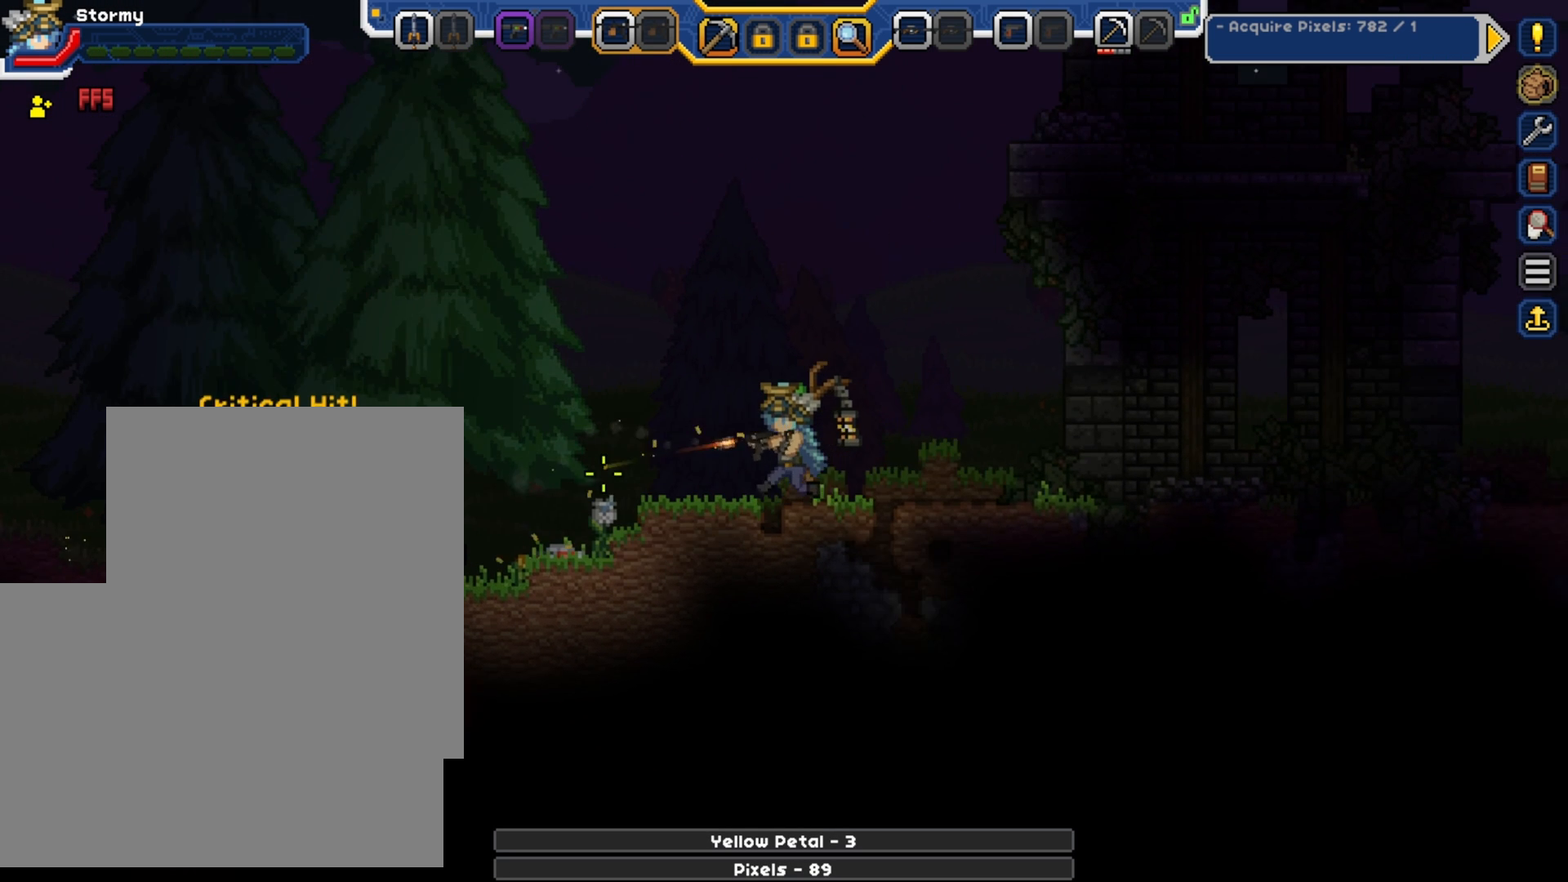
Gameplay with a controller (PlayStation layout); each line is a JSON object with the inputs held at the frame after it. "events" lists button and stick changes between this image and that frame as [ms after this image, input, new state], when the widget could be followed in between. Not read: L3 R3.
{"buttons": ["DPAD_LEFT"], "left_stick": "center", "right_stick": "left", "events": [[42, "DPAD_RIGHT", "up"], [458, "DPAD_LEFT", "down"], [458, "R2", "up"]]}
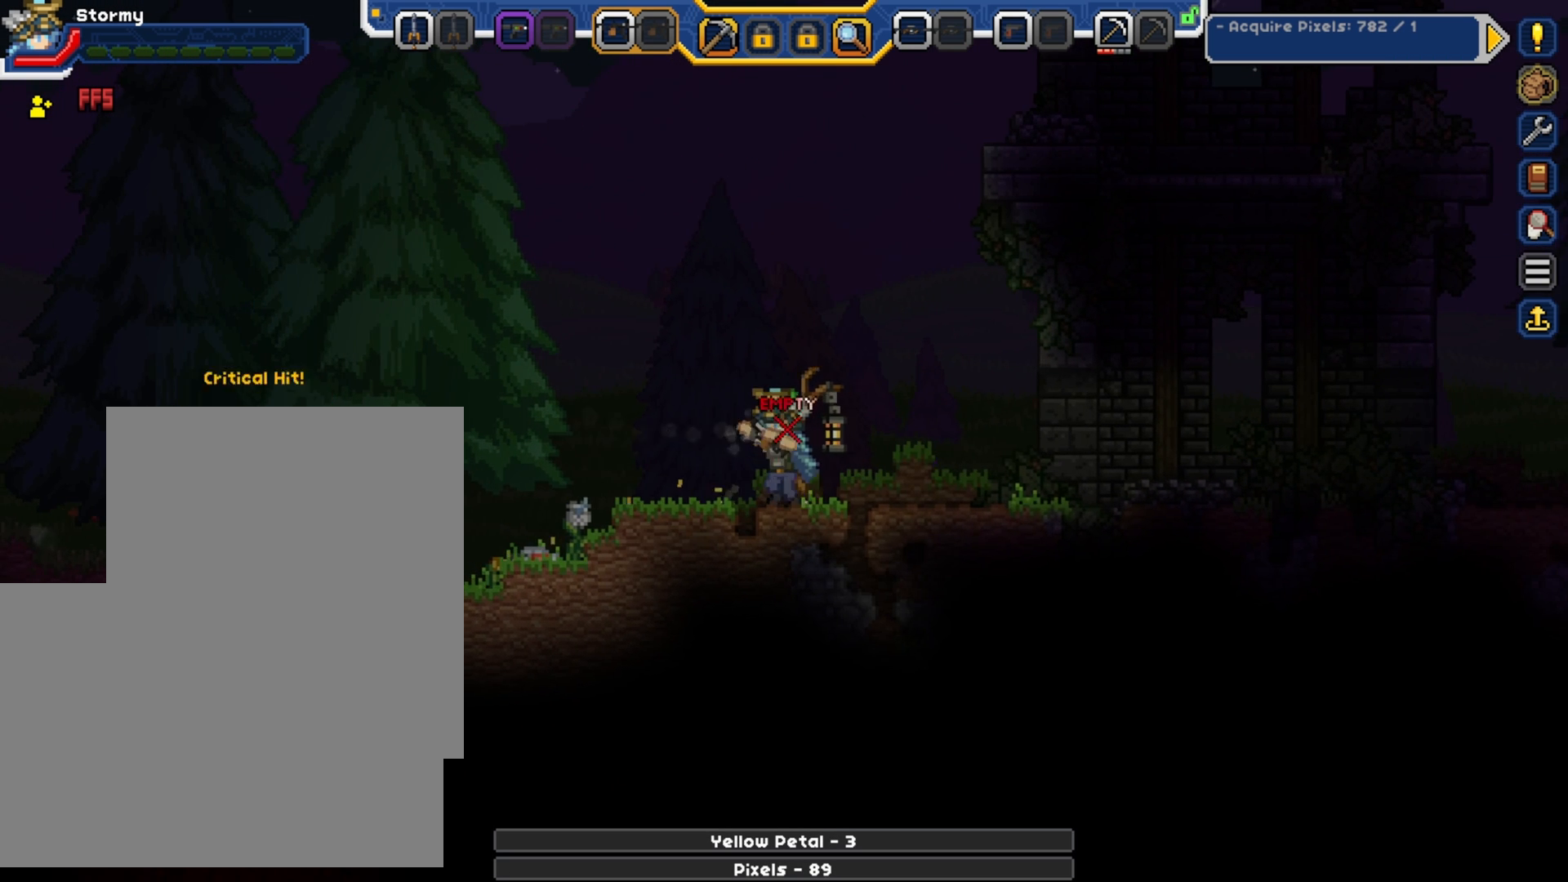
{"buttons": [], "left_stick": "center", "right_stick": "center", "events": [[42, "right_stick", "center"], [458, "DPAD_LEFT", "up"]]}
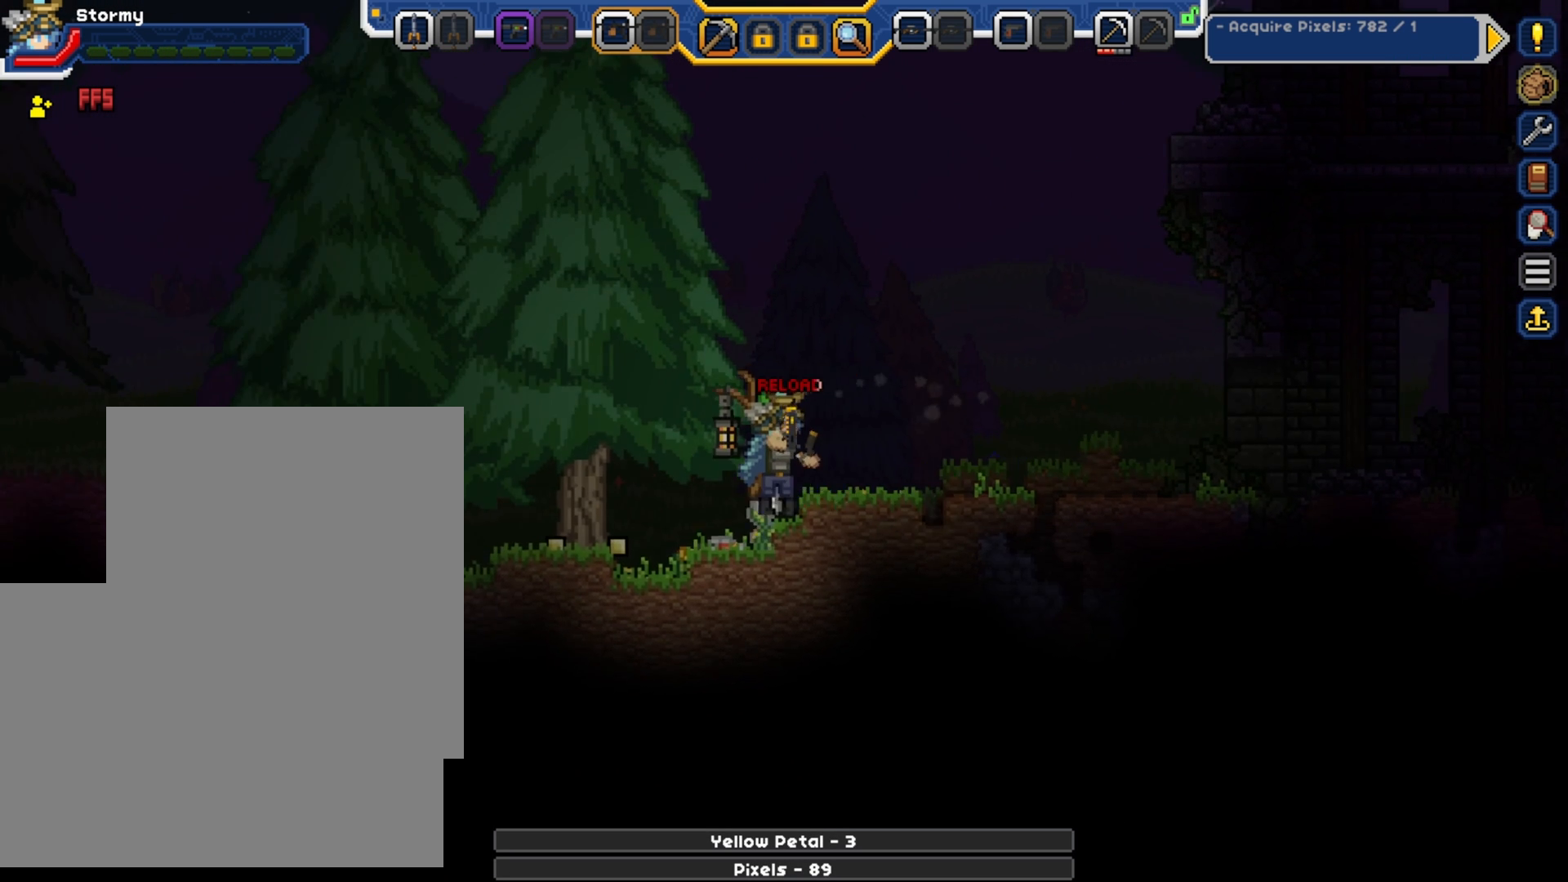
{"buttons": ["SQUARE"], "left_stick": "center", "right_stick": "center", "events": [[208, "DPAD_RIGHT", "down"], [208, "SQUARE", "down"], [375, "SQUARE", "up"], [417, "SQUARE", "down"], [500, "DPAD_RIGHT", "up"]]}
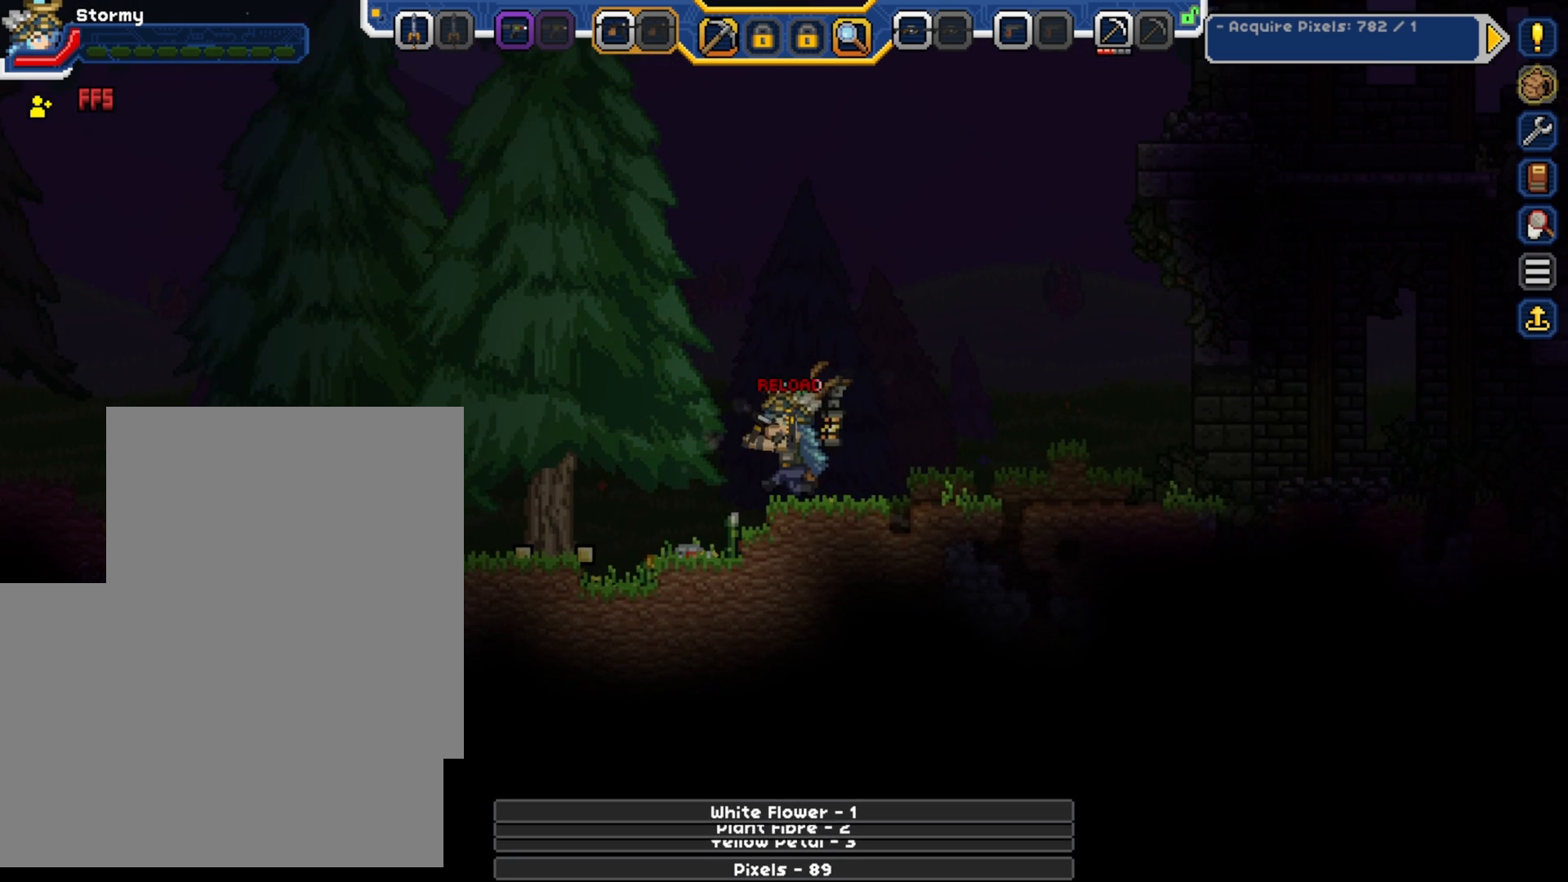
{"buttons": [], "left_stick": "center", "right_stick": "center", "events": [[42, "SQUARE", "up"]]}
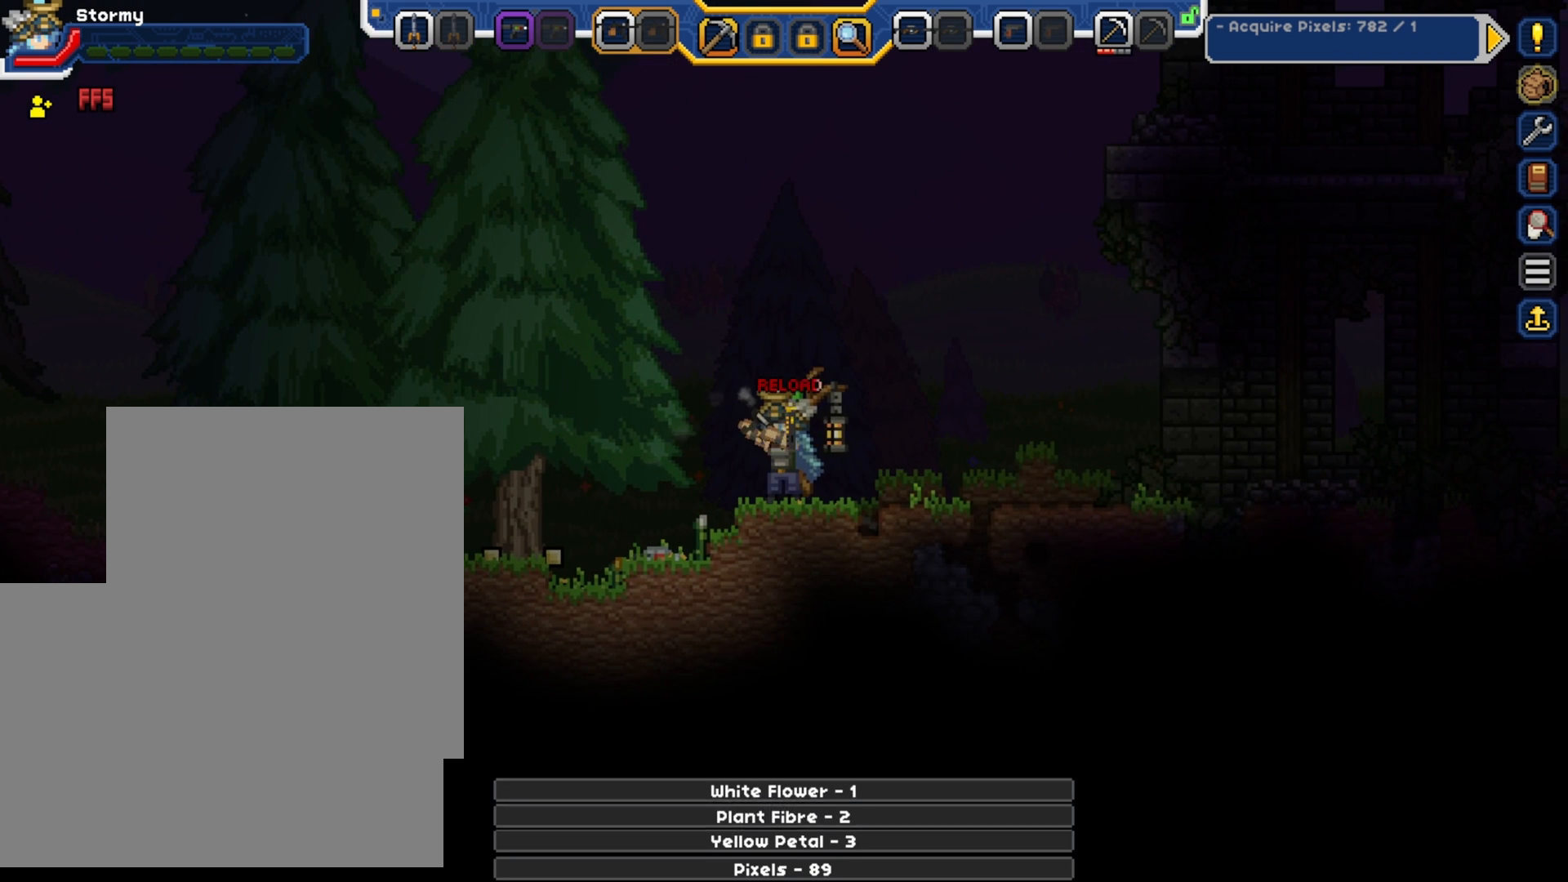
{"buttons": ["DPAD_RIGHT"], "left_stick": "center", "right_stick": "center", "events": [[458, "DPAD_RIGHT", "down"]]}
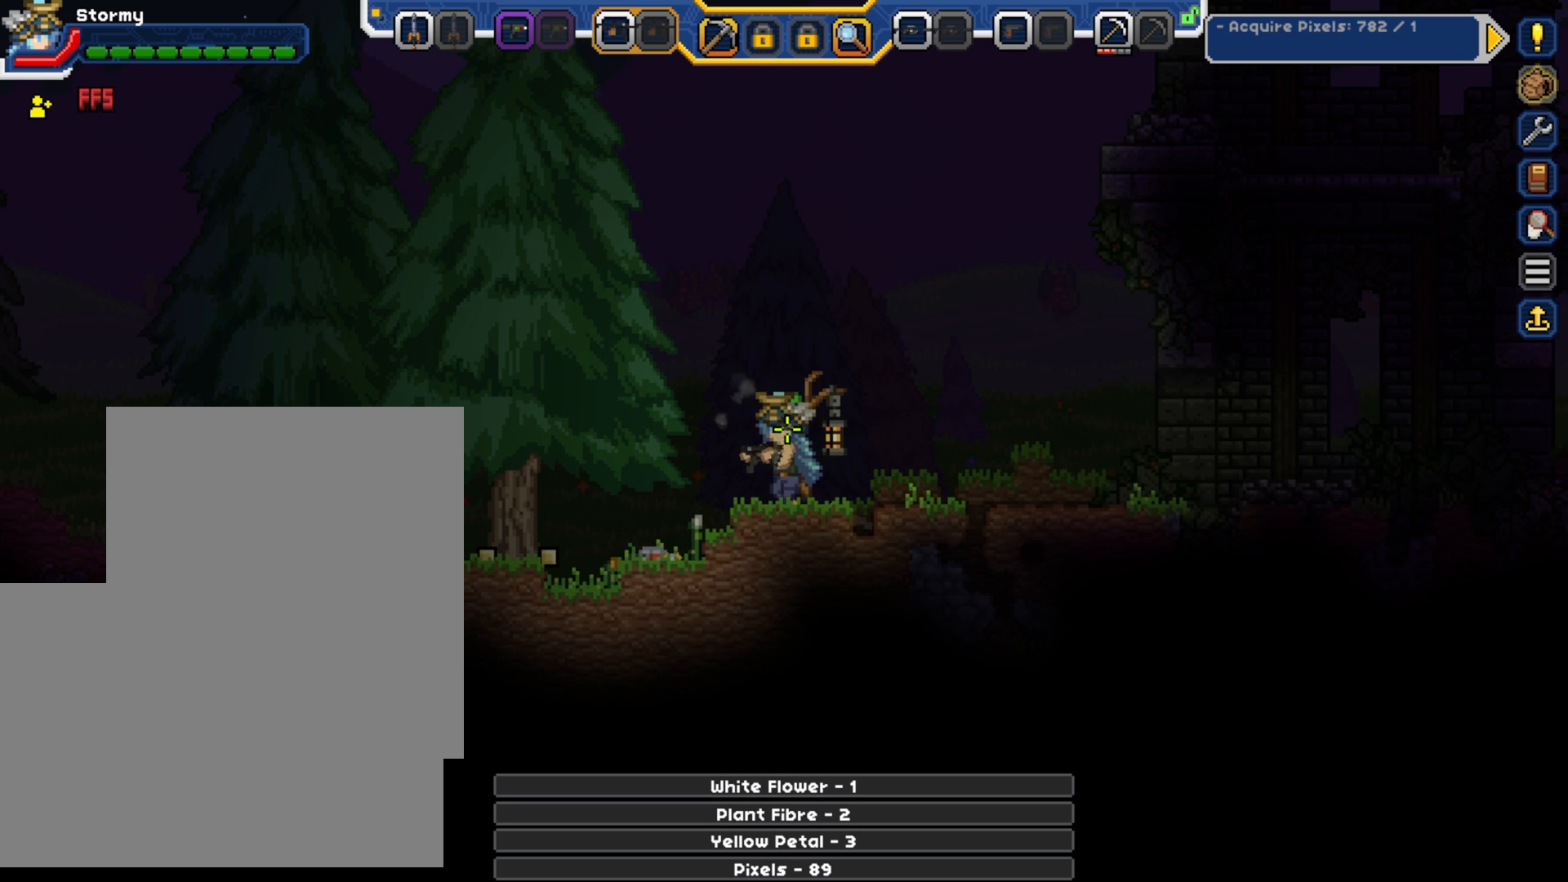
{"buttons": [], "left_stick": "center", "right_stick": "center", "events": [[42, "DPAD_RIGHT", "up"], [250, "DPAD_LEFT", "down"], [458, "DPAD_LEFT", "up"]]}
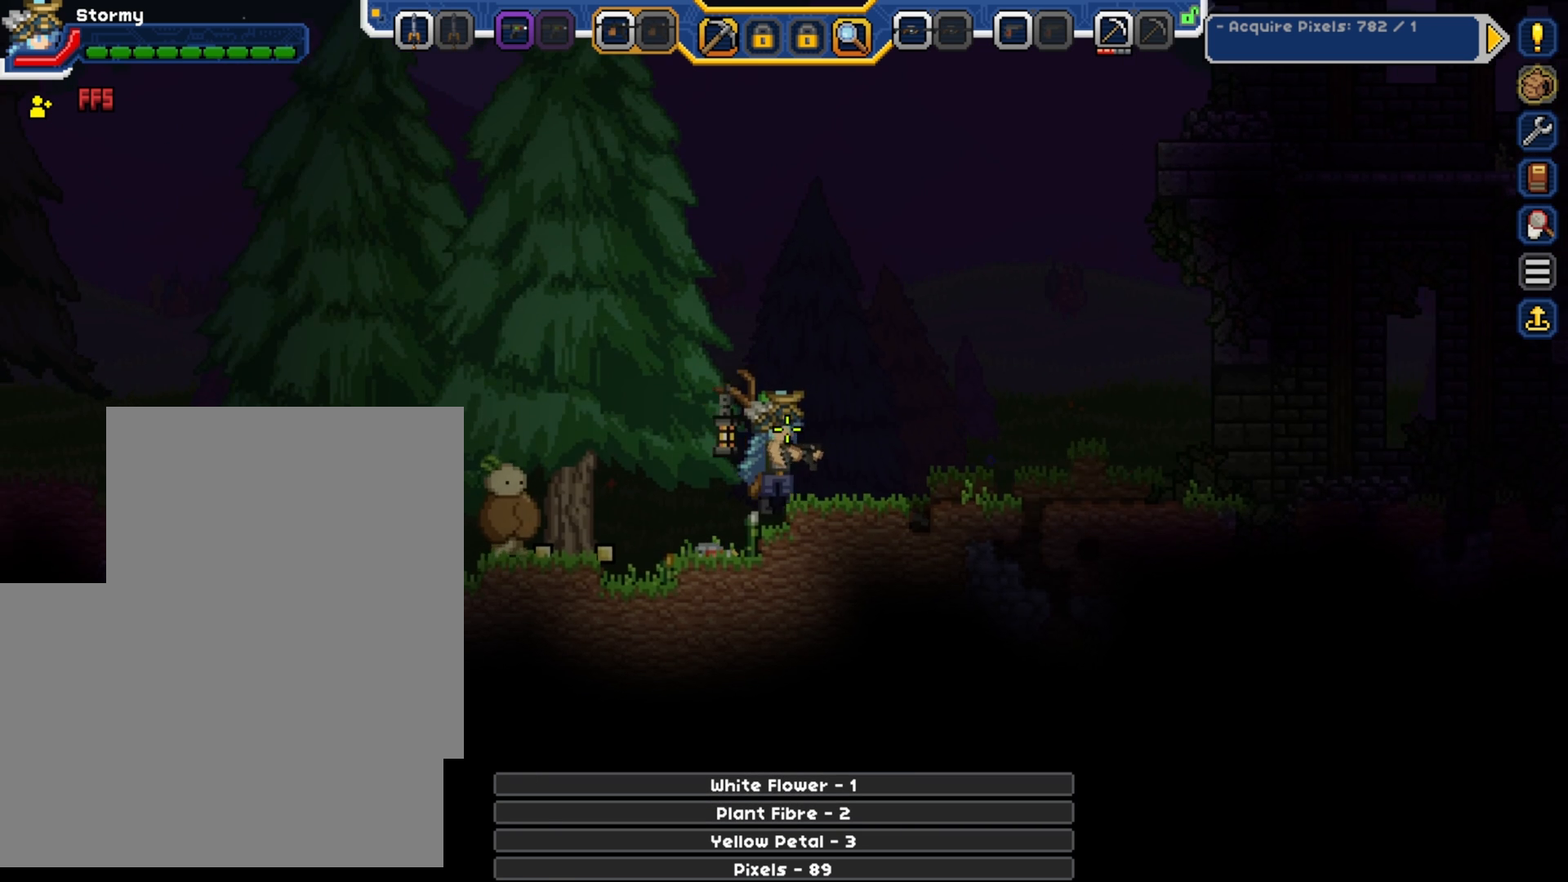
{"buttons": ["CROSS", "DPAD_LEFT"], "left_stick": "center", "right_stick": "center", "events": [[292, "DPAD_LEFT", "down"], [333, "CROSS", "down"]]}
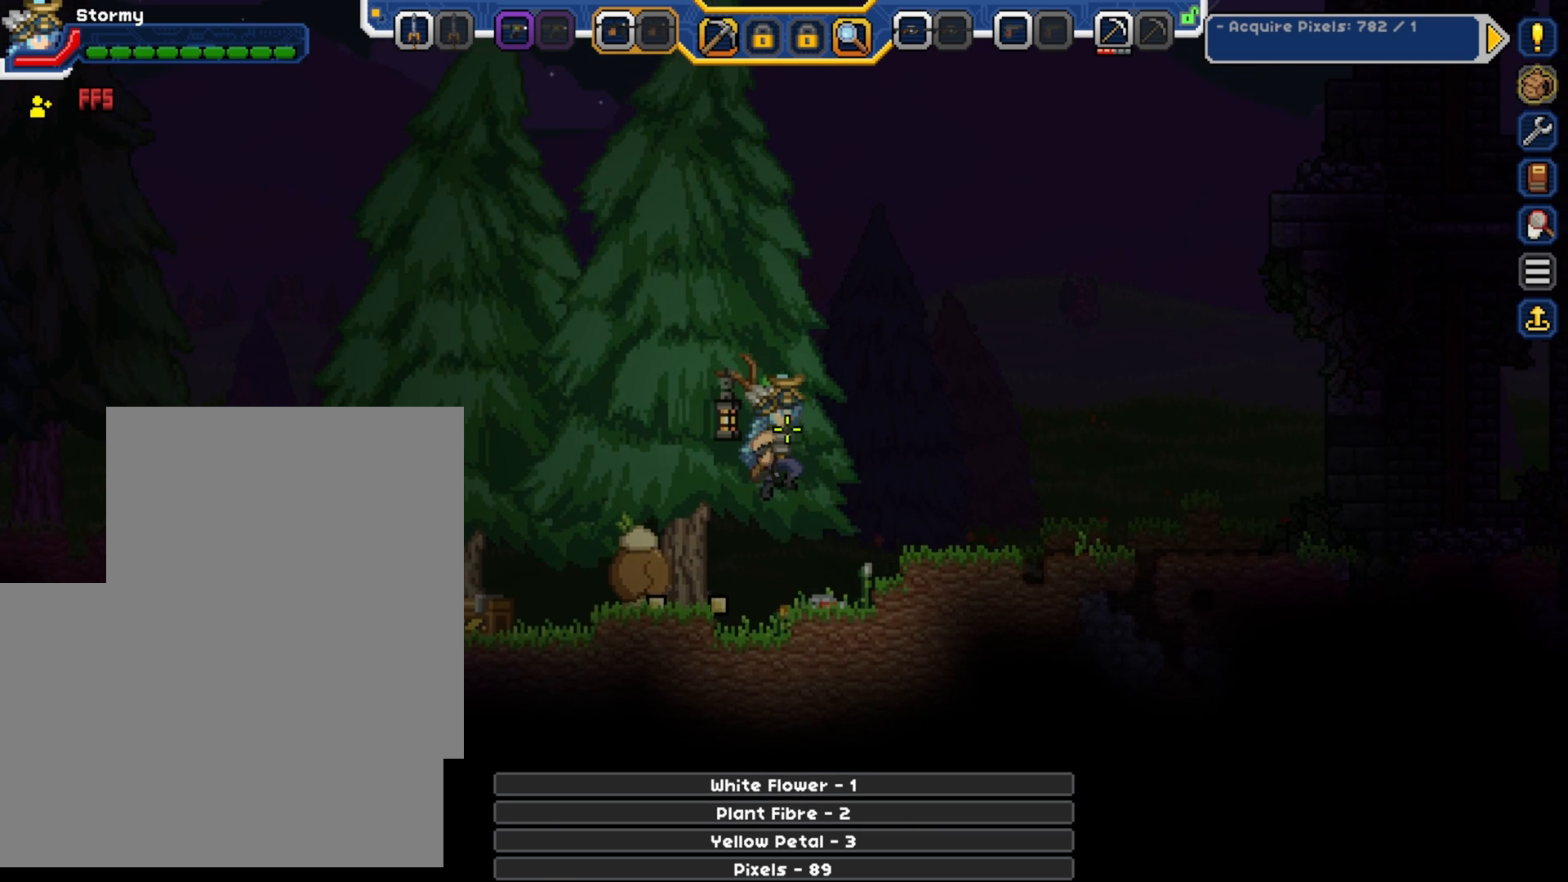
{"buttons": ["DPAD_LEFT"], "left_stick": "center", "right_stick": "center", "events": [[375, "CROSS", "up"]]}
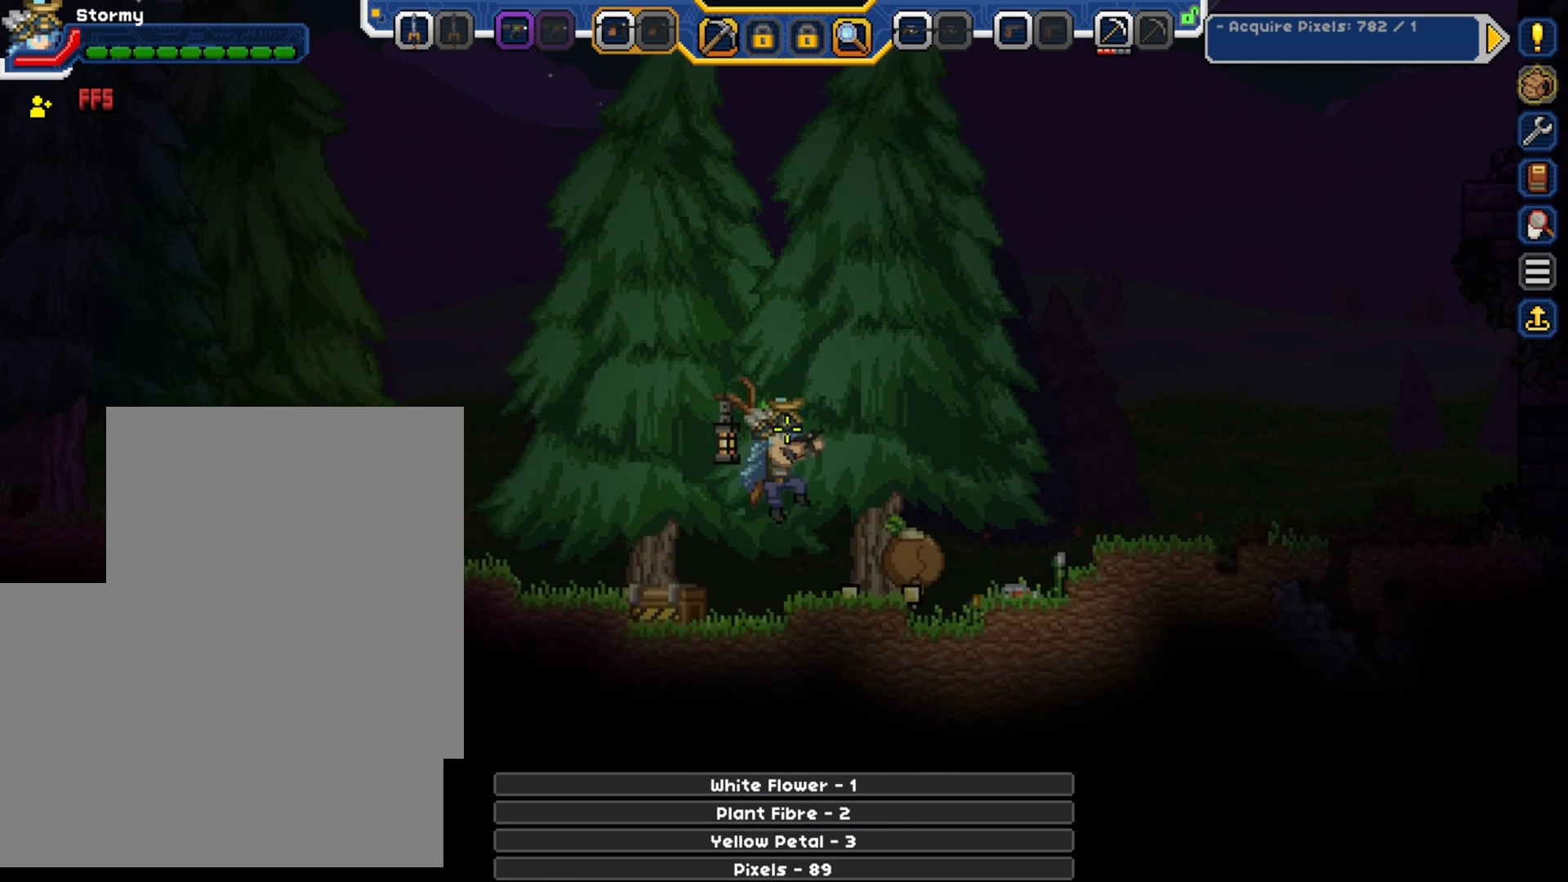
{"buttons": [], "left_stick": "center", "right_stick": "center", "events": [[167, "SQUARE", "down"], [208, "DPAD_LEFT", "up"], [292, "SQUARE", "up"]]}
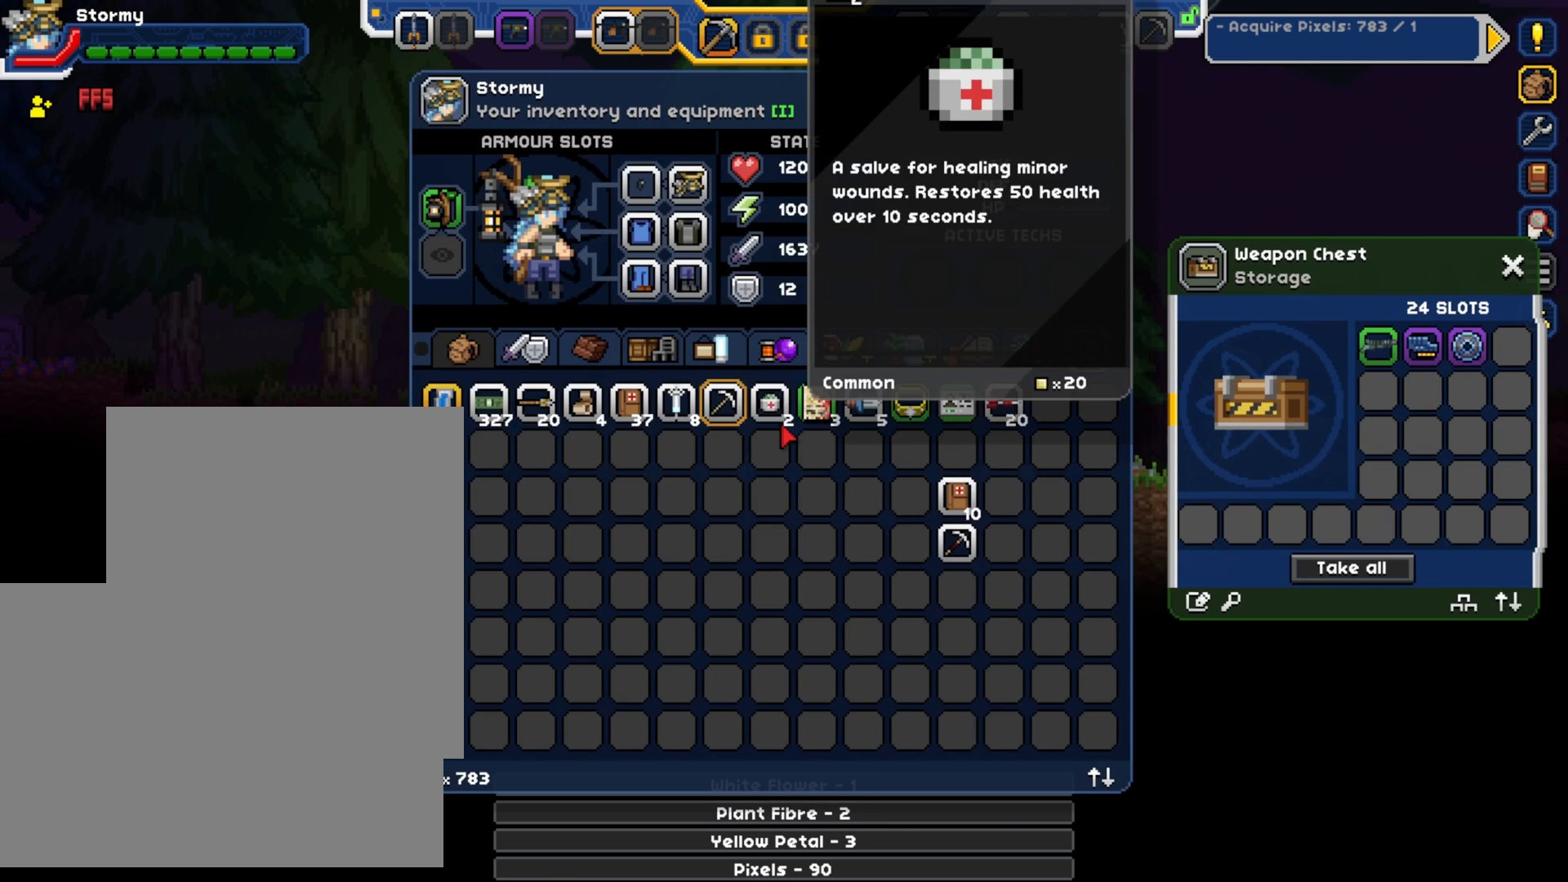
{"buttons": [], "left_stick": "center", "right_stick": "down-right", "events": [[375, "right_stick", "down-right"]]}
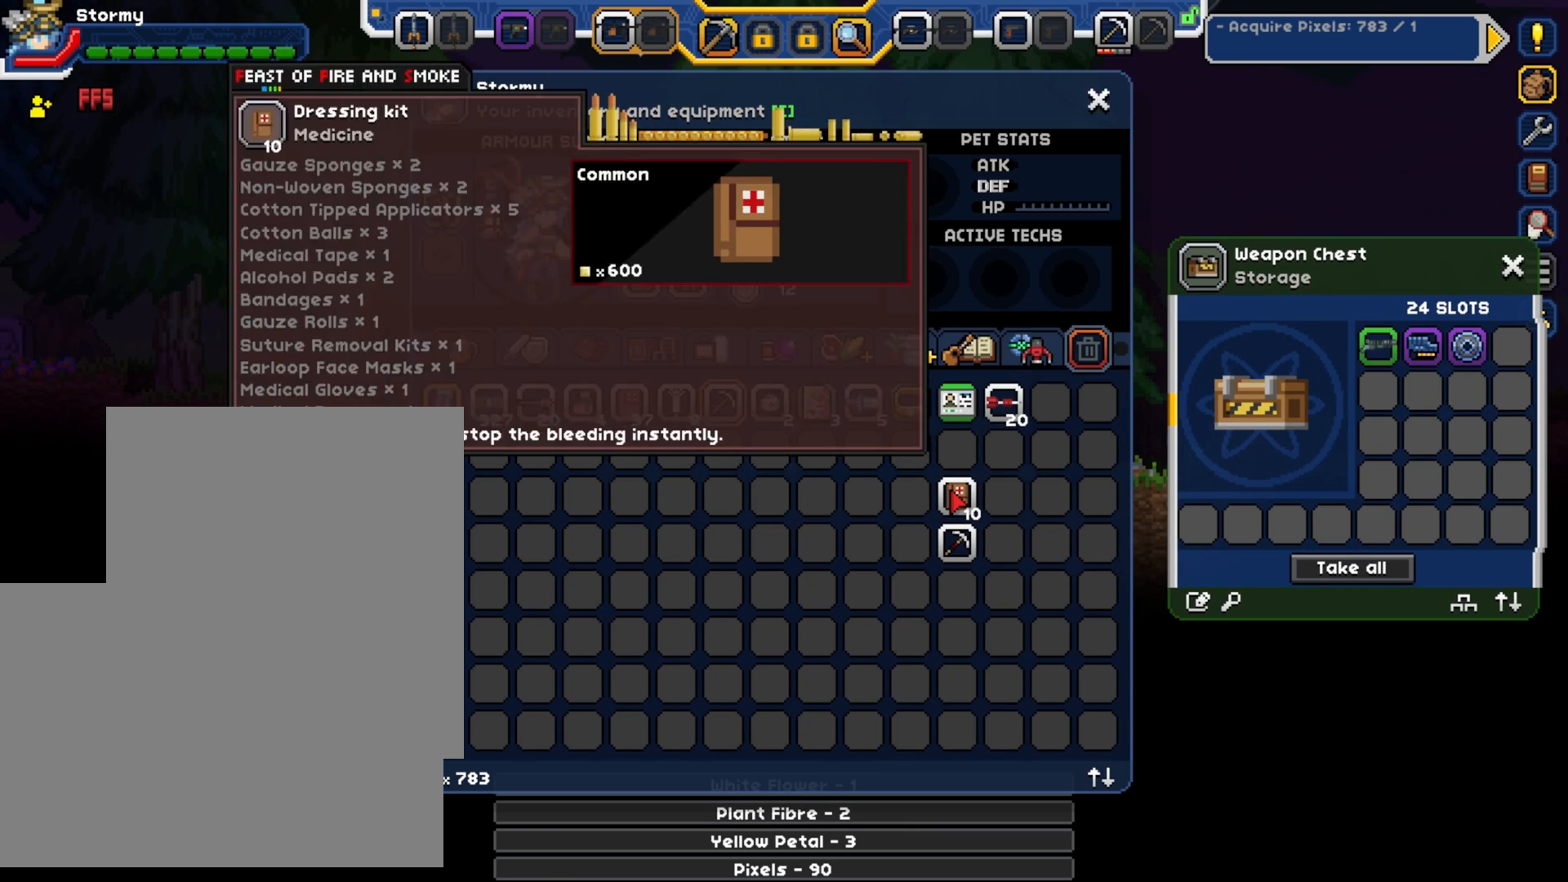
{"buttons": [], "left_stick": "center", "right_stick": "center", "events": [[125, "right_stick", "right"], [292, "right_stick", "center"]]}
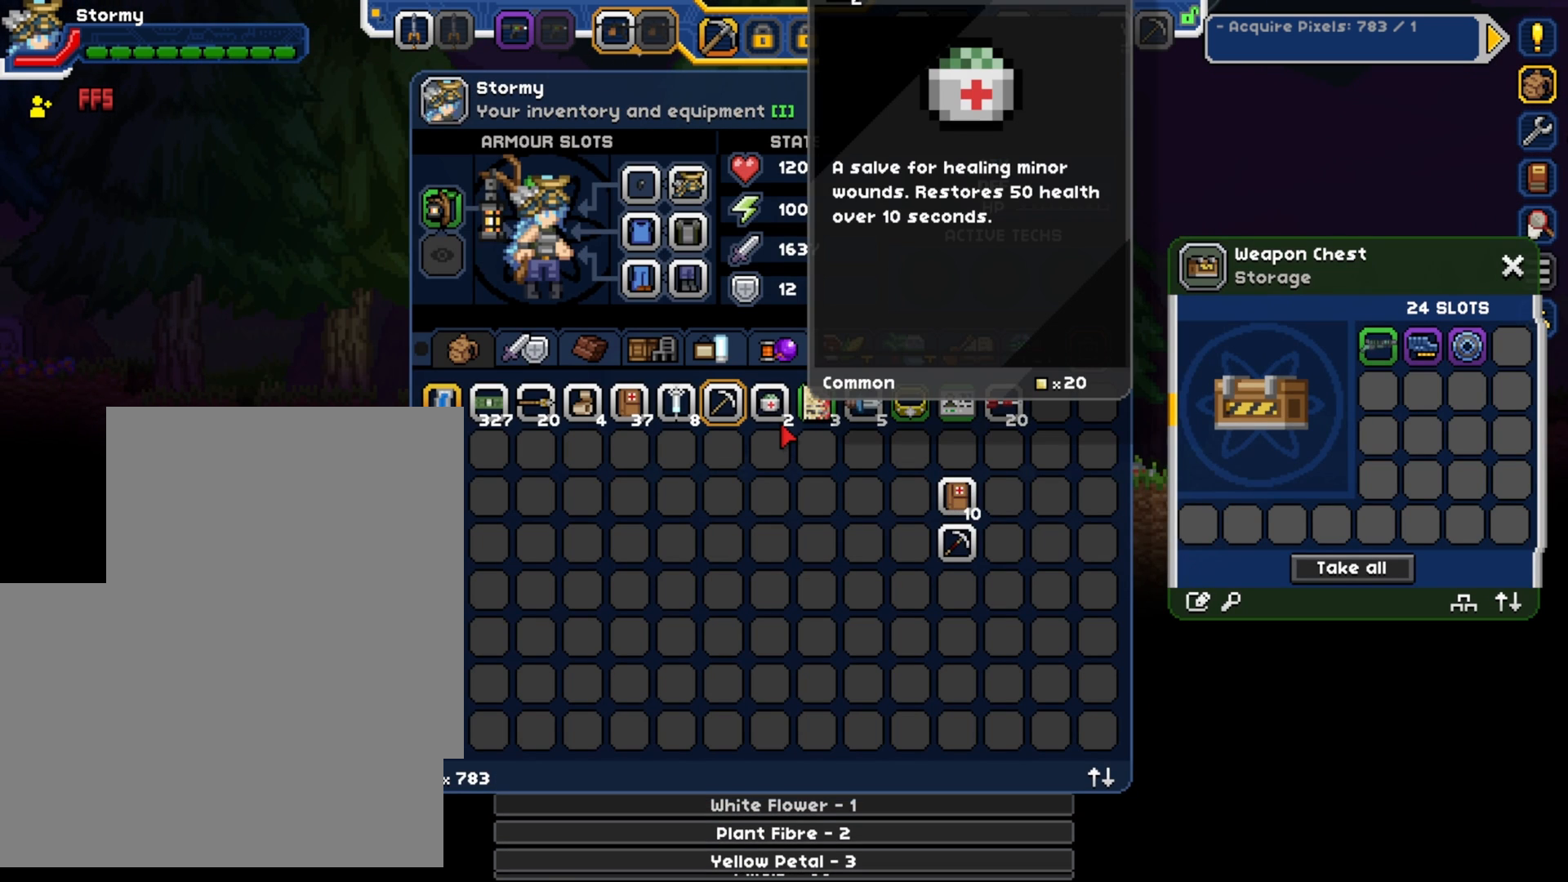
{"buttons": [], "left_stick": "center", "right_stick": "center", "events": []}
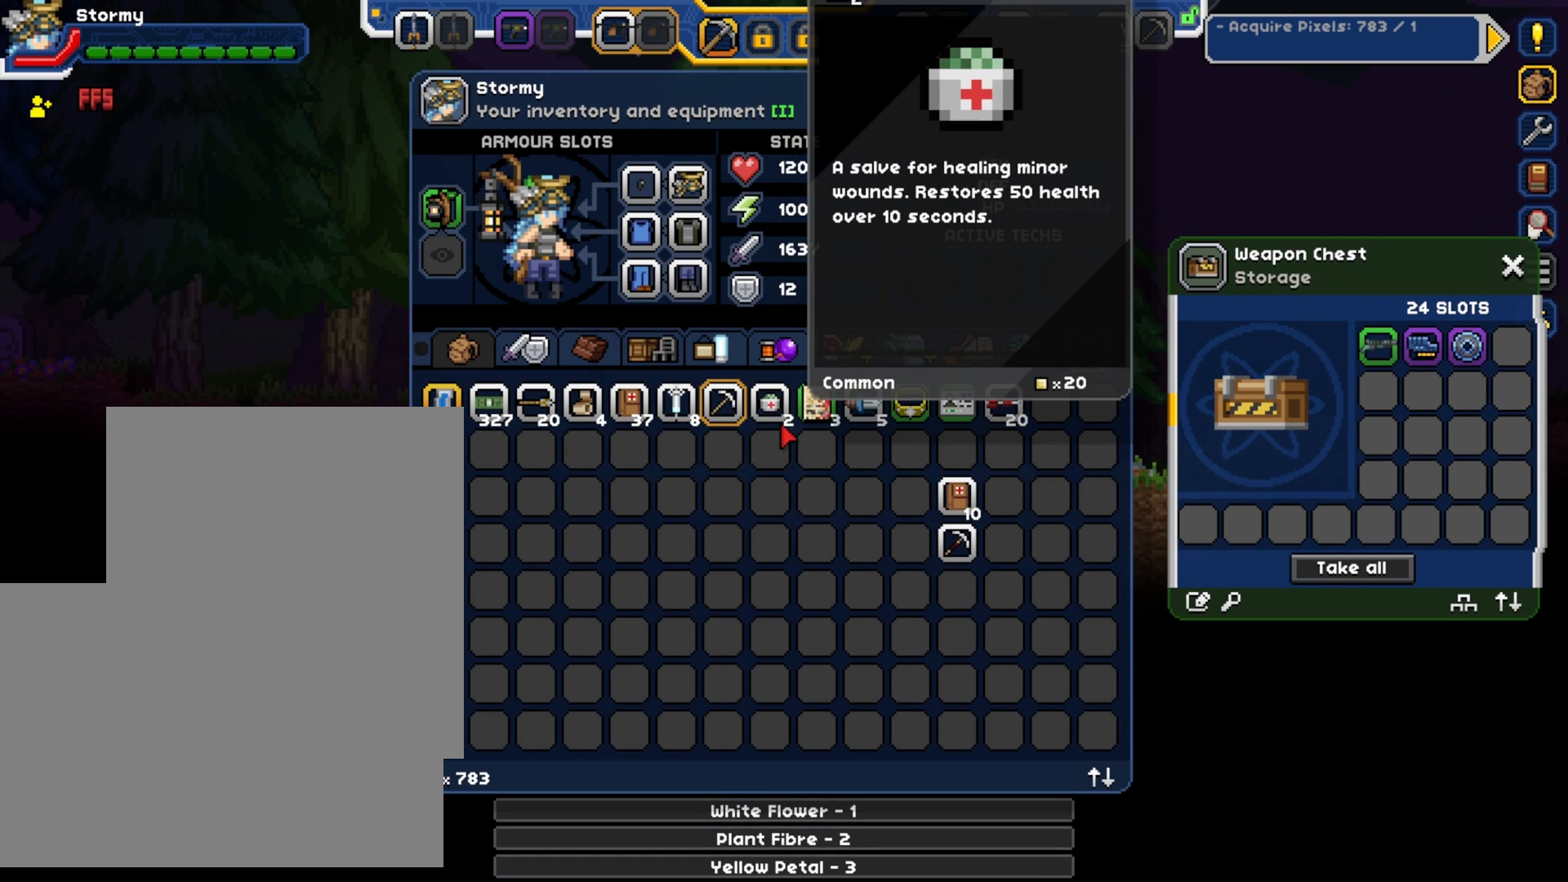
{"buttons": [], "left_stick": "center", "right_stick": "center", "events": []}
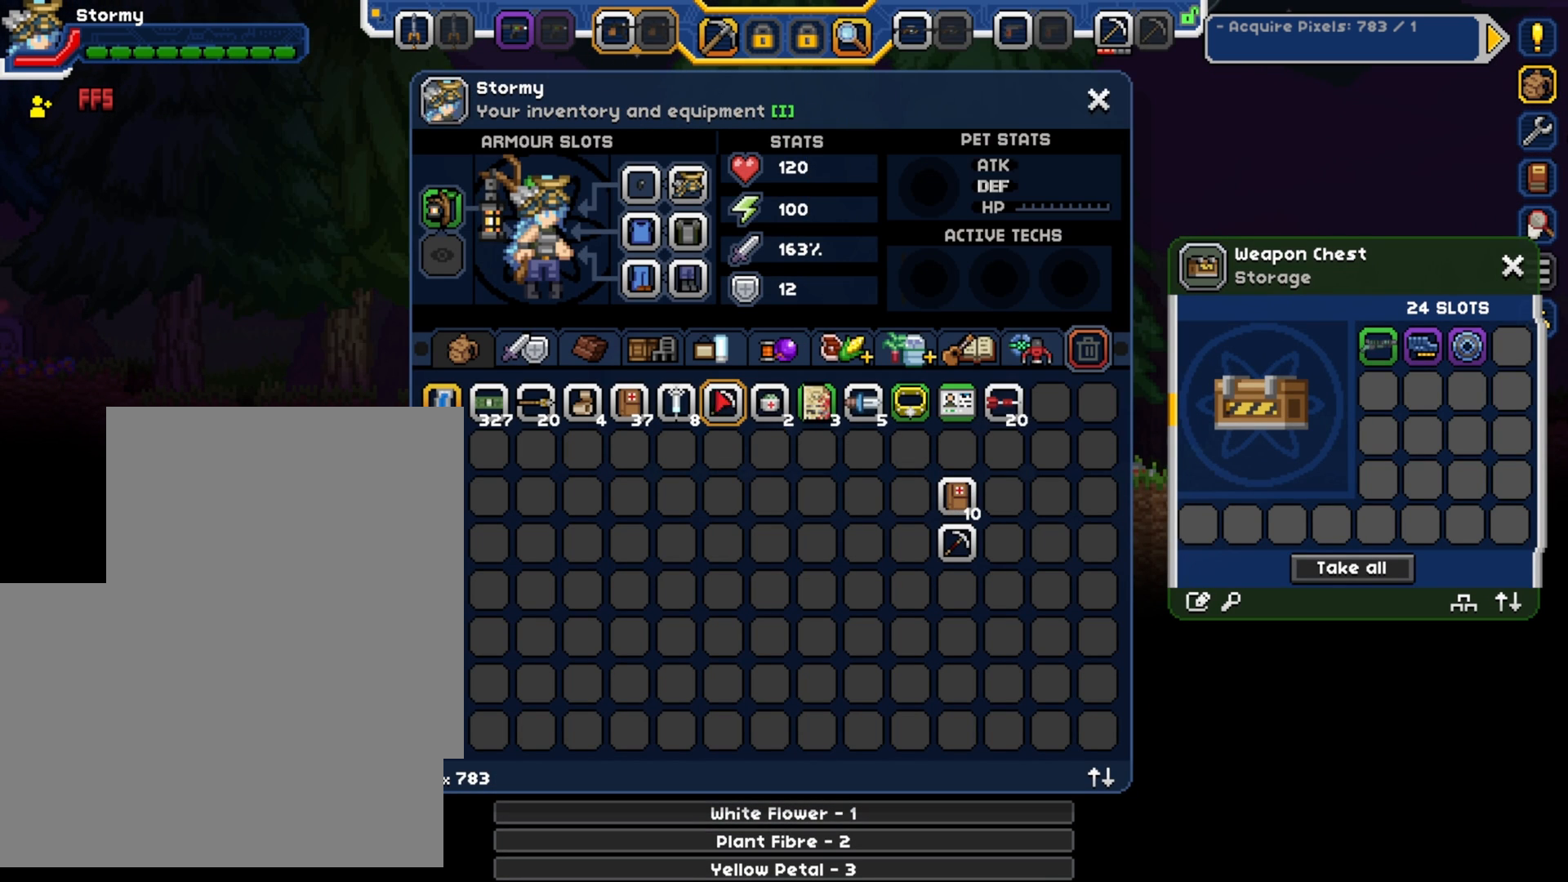
{"buttons": [], "left_stick": "center", "right_stick": "center", "events": []}
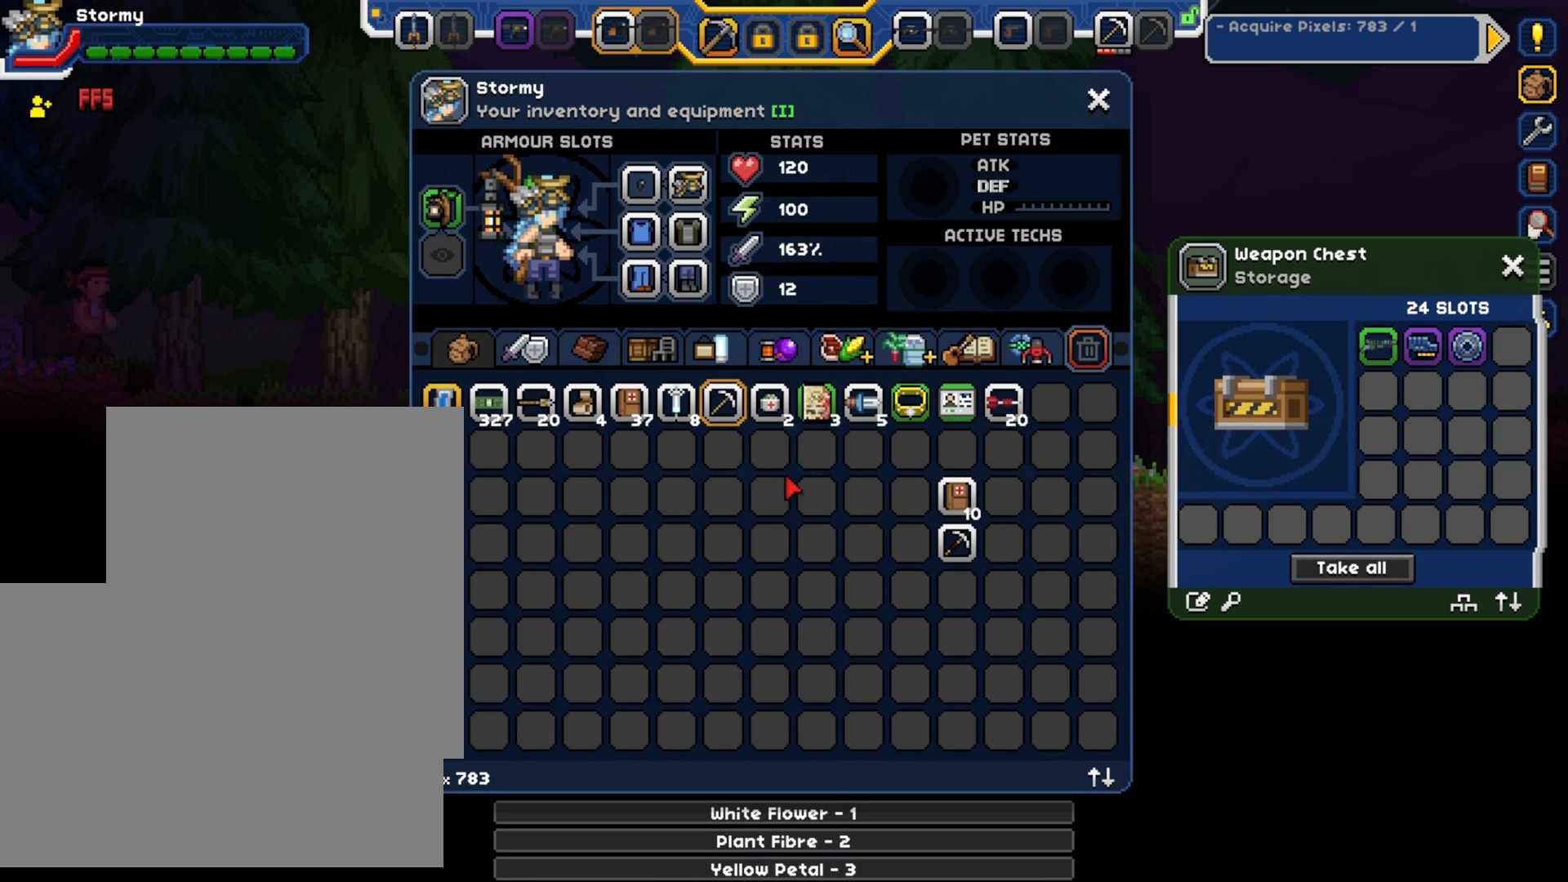
{"buttons": [], "left_stick": "center", "right_stick": "center", "events": []}
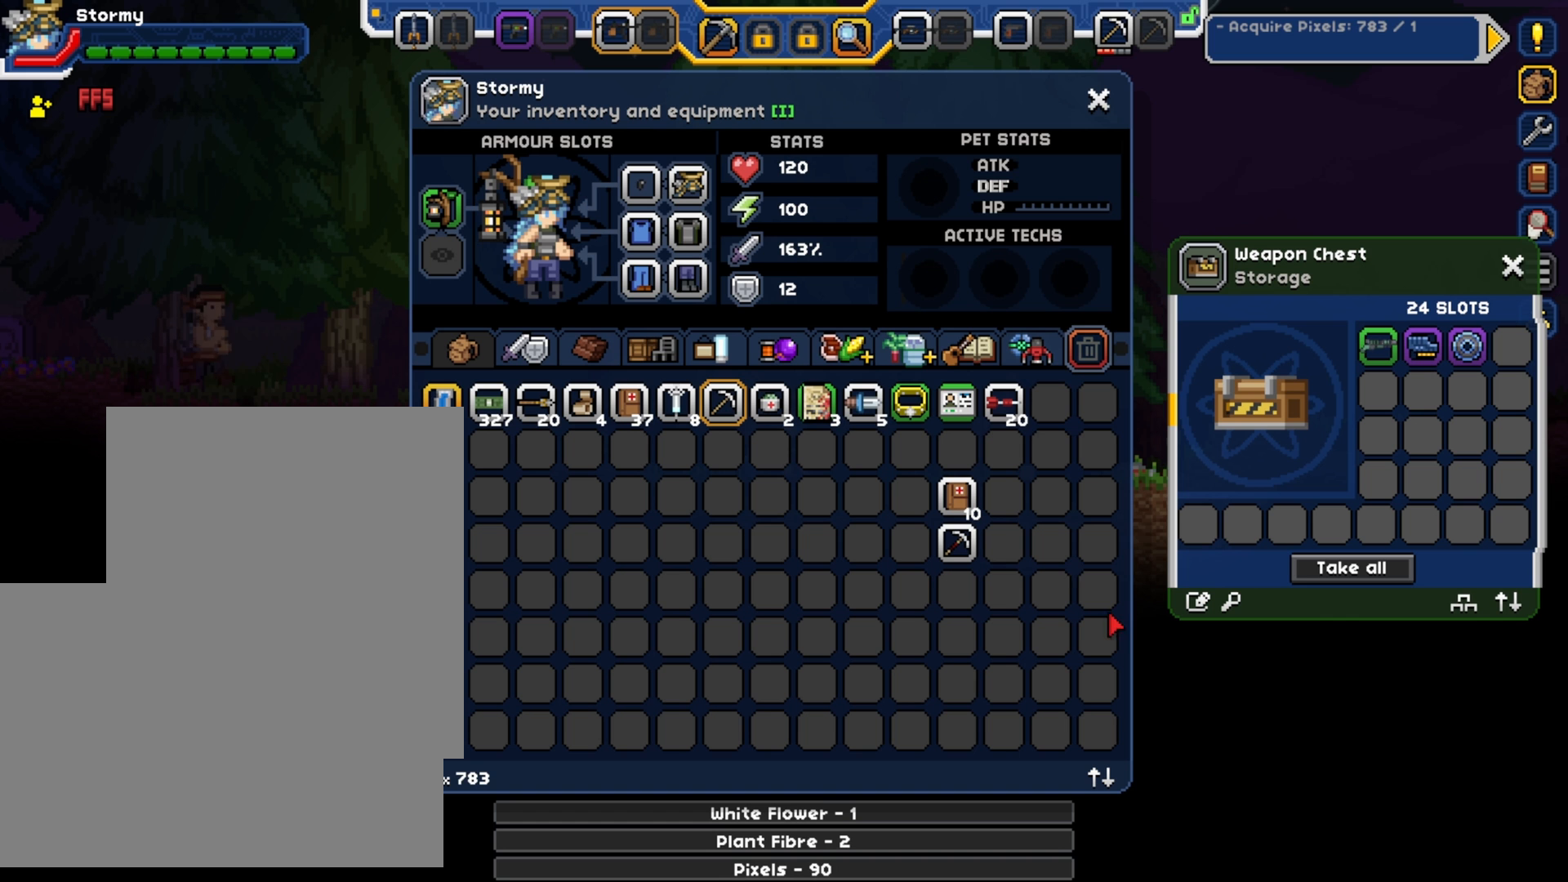
{"buttons": [], "left_stick": "center", "right_stick": "center", "events": []}
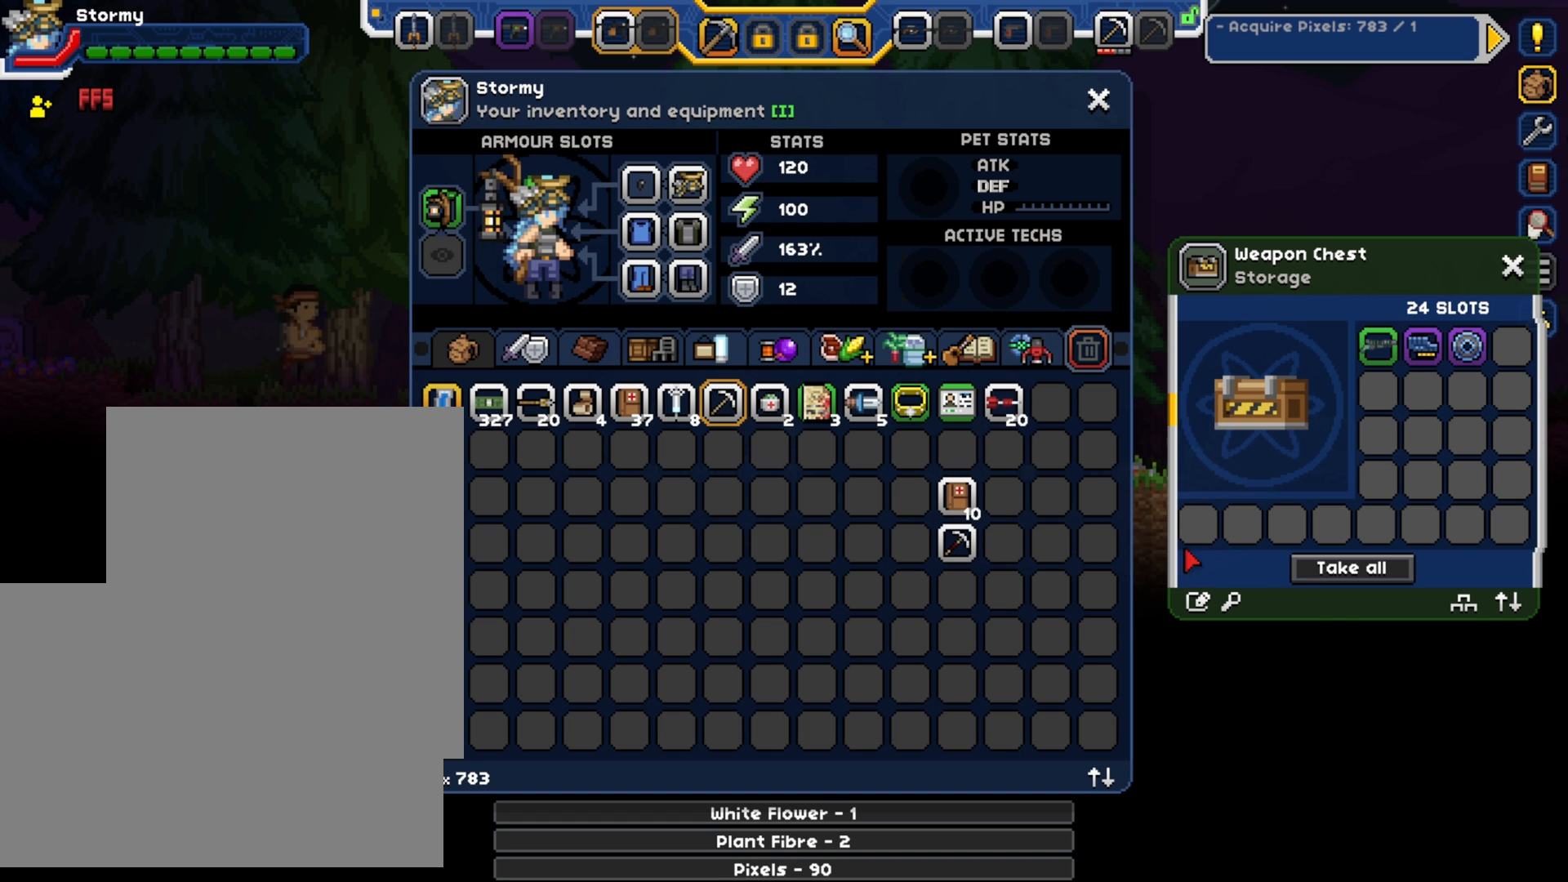
{"buttons": [], "left_stick": "center", "right_stick": "center", "events": []}
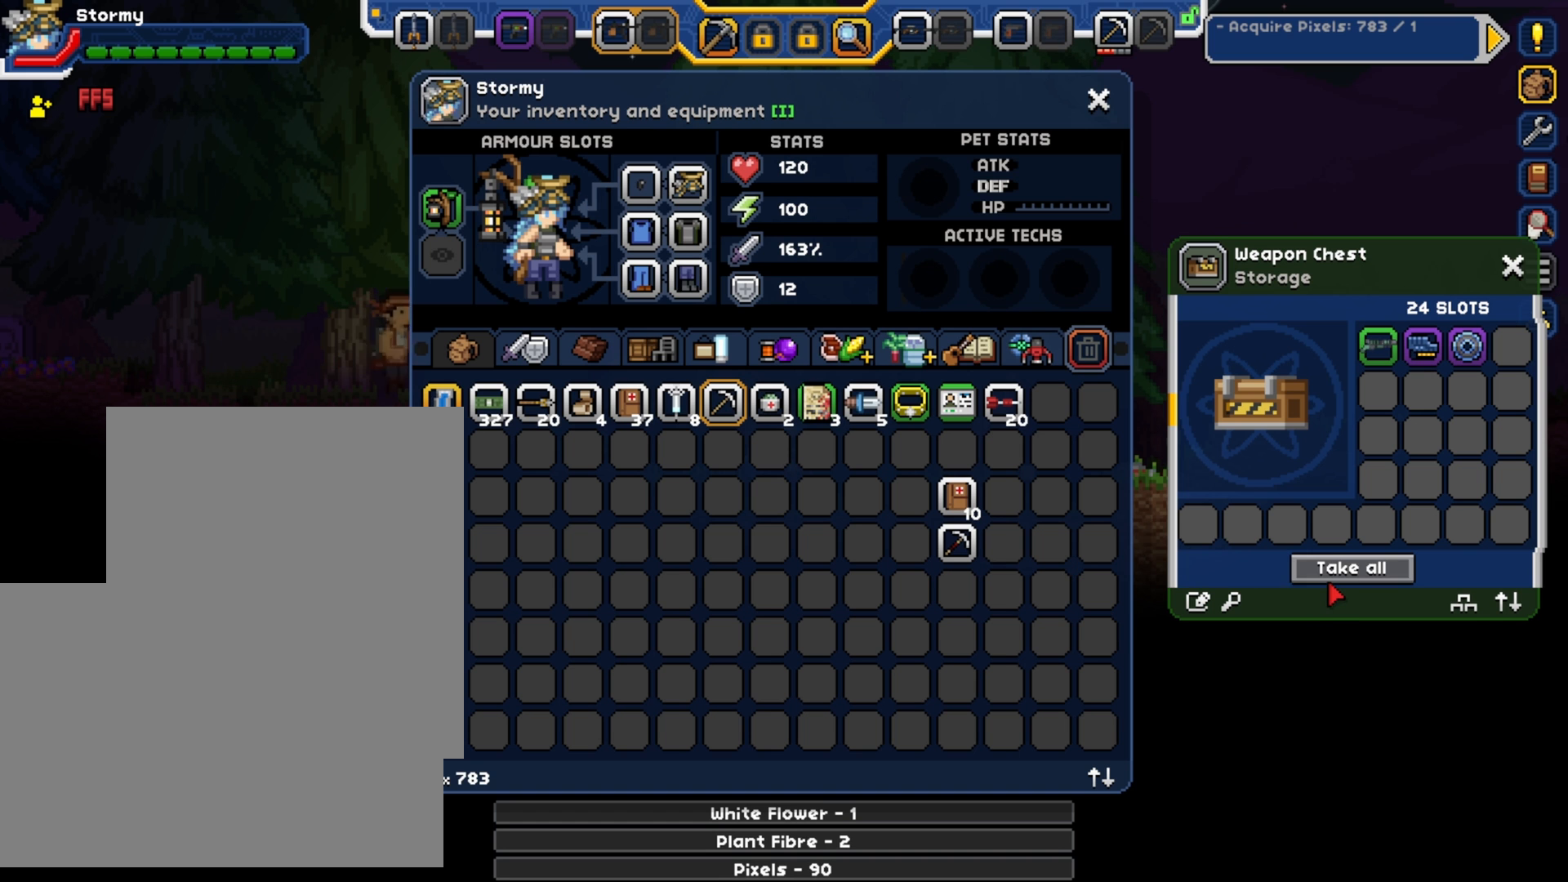
{"buttons": [], "left_stick": "center", "right_stick": "center", "events": [[250, "R2", "down"], [500, "R2", "up"]]}
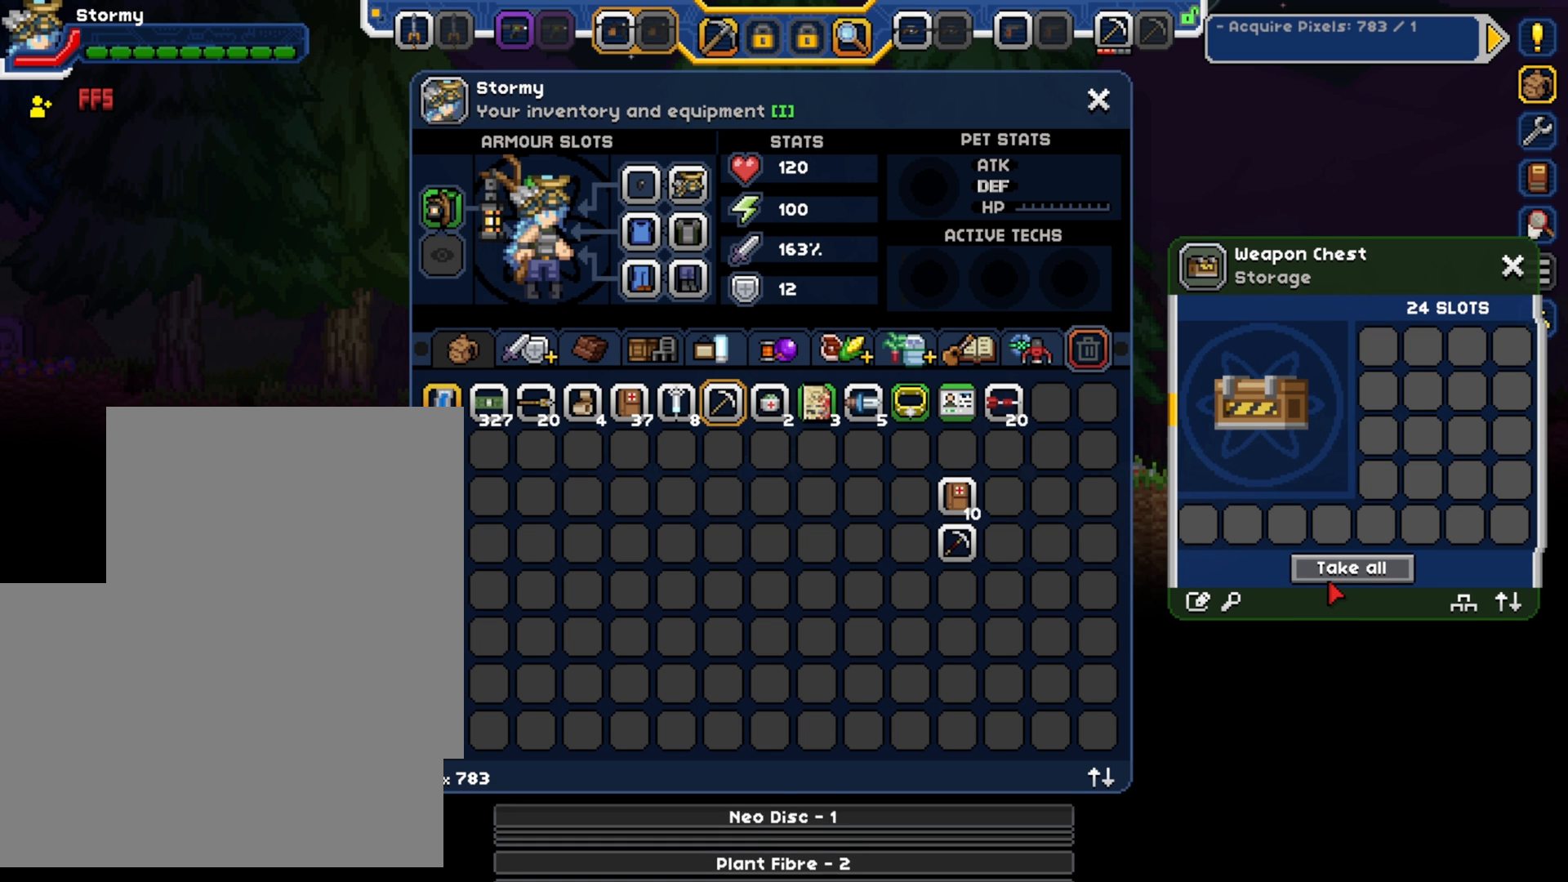
{"buttons": ["DPAD_RIGHT"], "left_stick": "center", "right_stick": "center", "events": [[250, "DPAD_RIGHT", "down"]]}
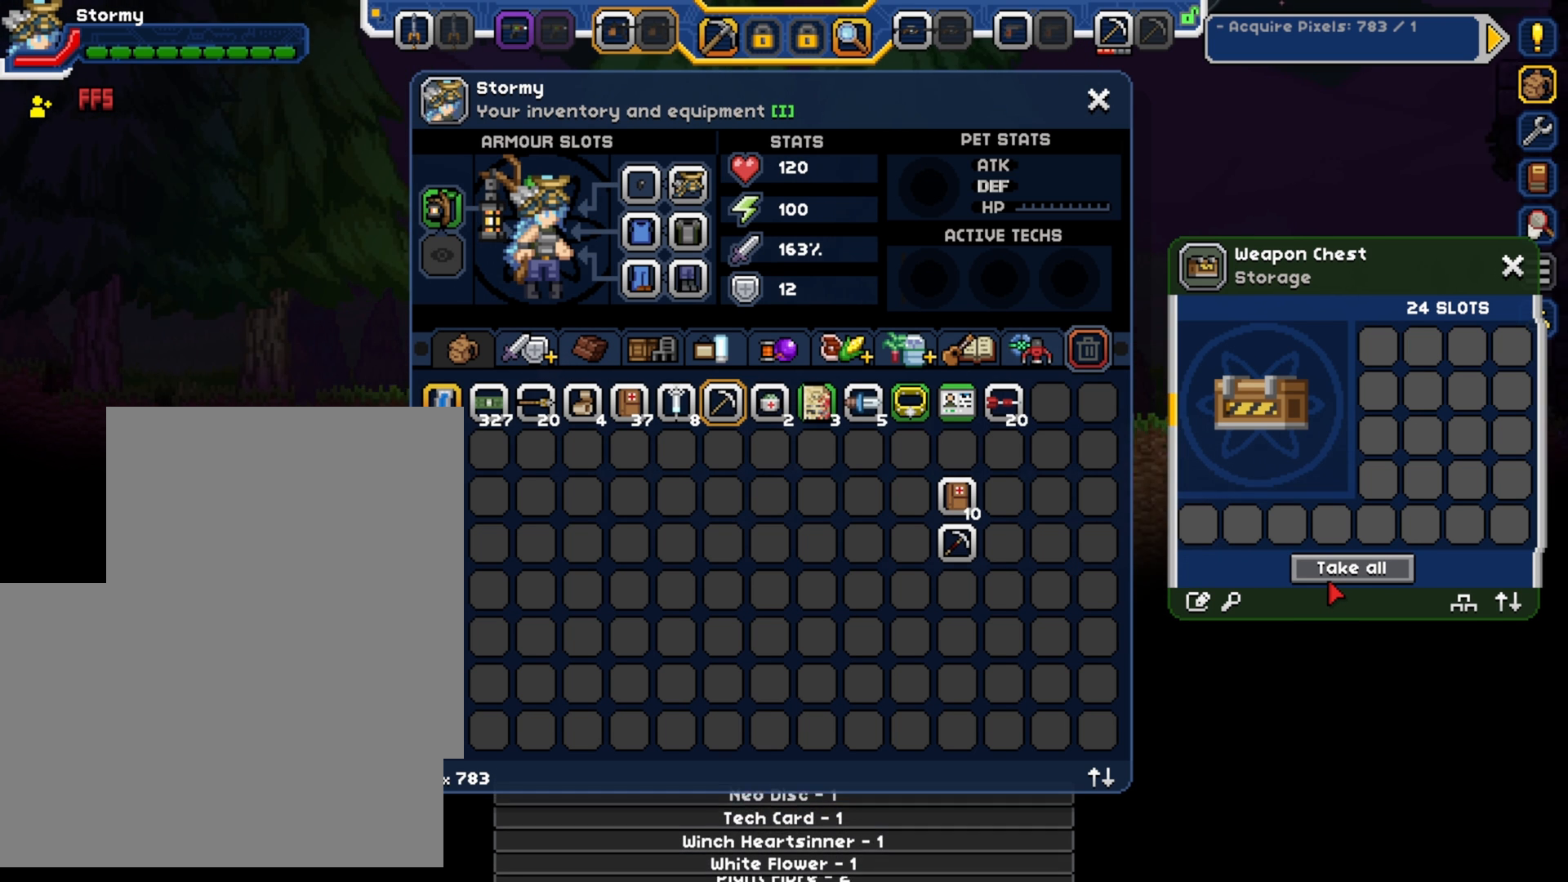
{"buttons": [], "left_stick": "center", "right_stick": "center", "events": [[125, "DPAD_RIGHT", "up"]]}
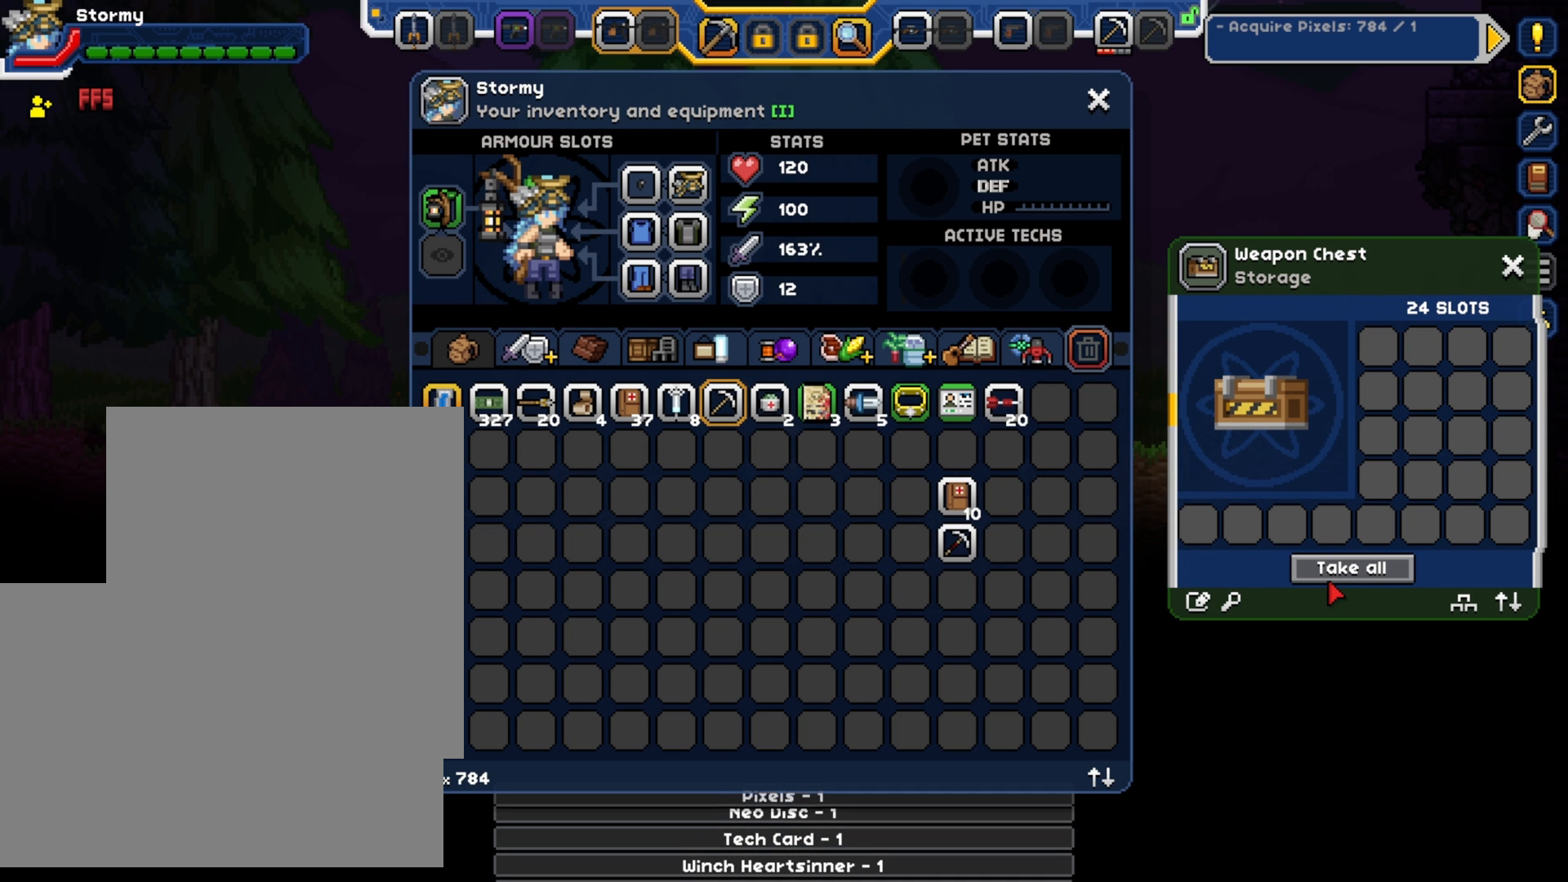
{"buttons": ["DPAD_LEFT"], "left_stick": "center", "right_stick": "center", "events": [[167, "DPAD_LEFT", "down"]]}
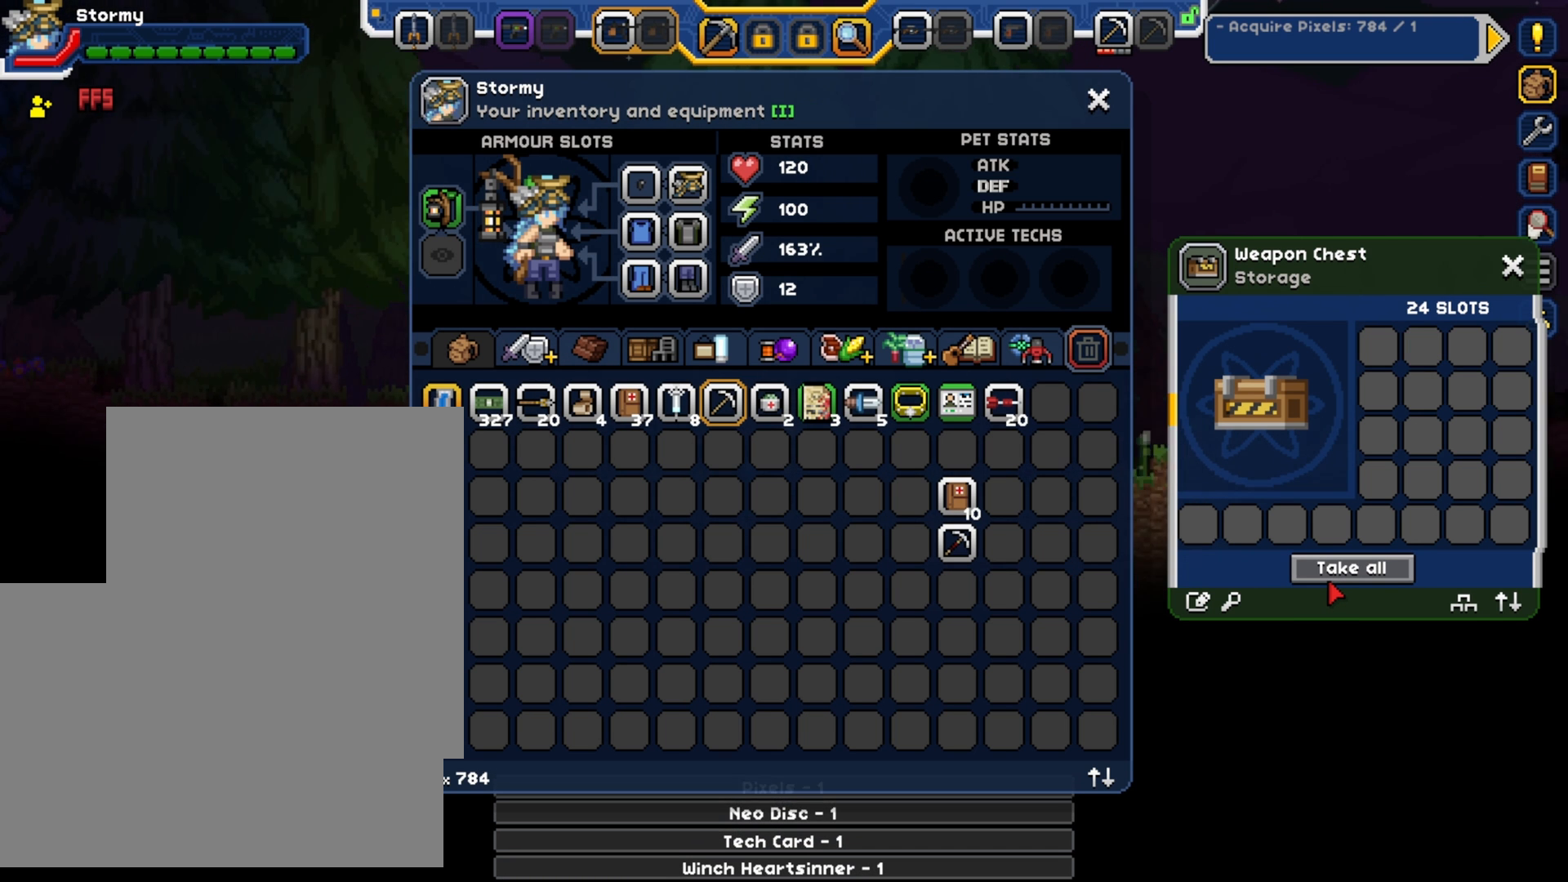
{"buttons": ["DPAD_LEFT"], "left_stick": "center", "right_stick": "center", "events": []}
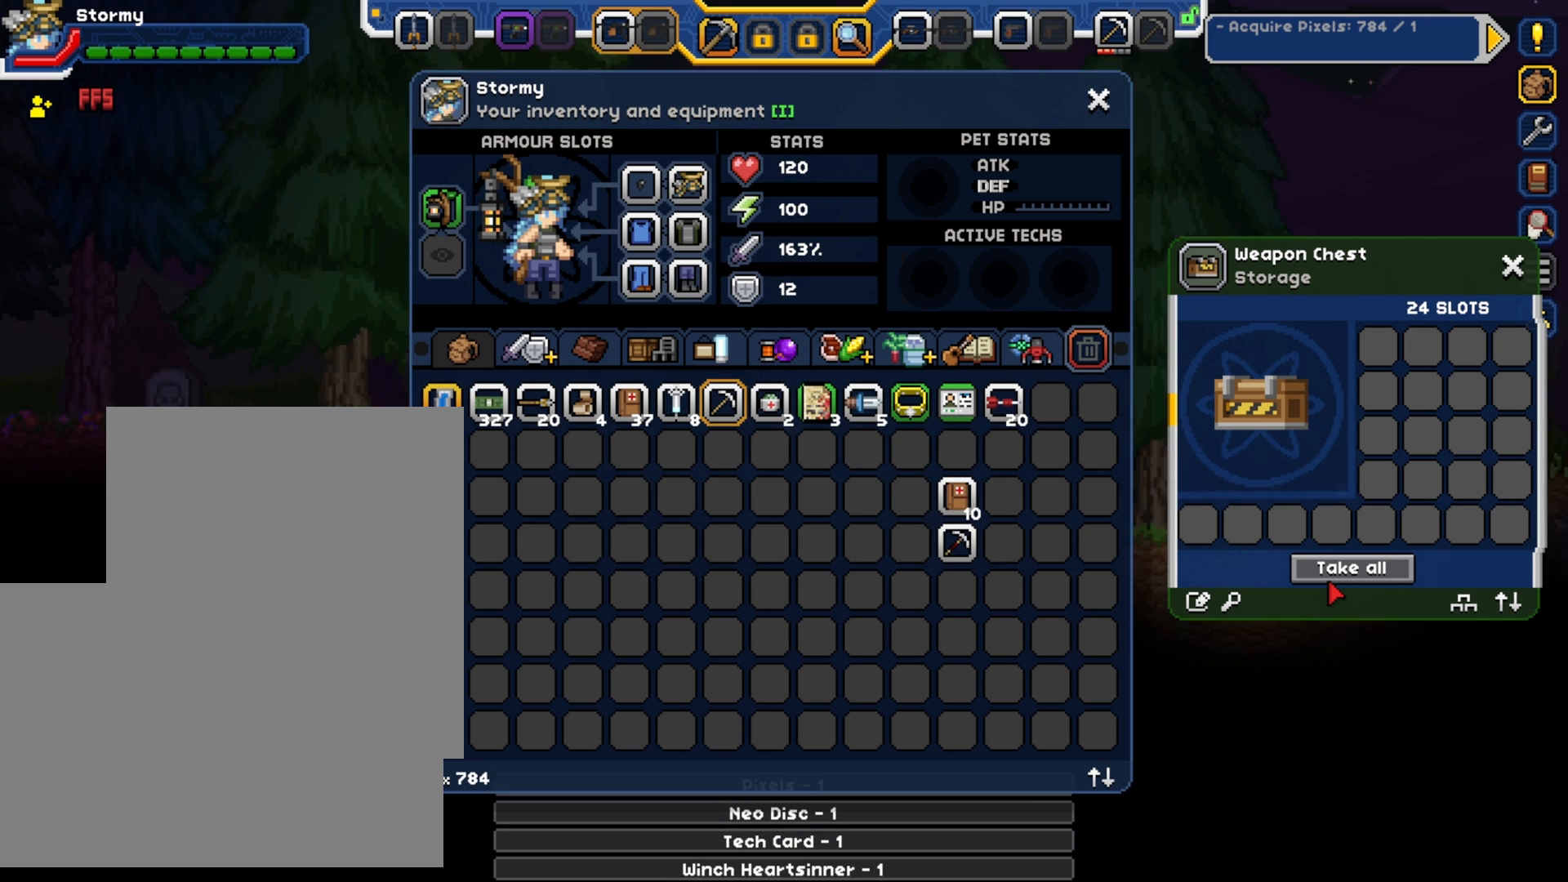
{"buttons": ["DPAD_LEFT"], "left_stick": "center", "right_stick": "center", "events": []}
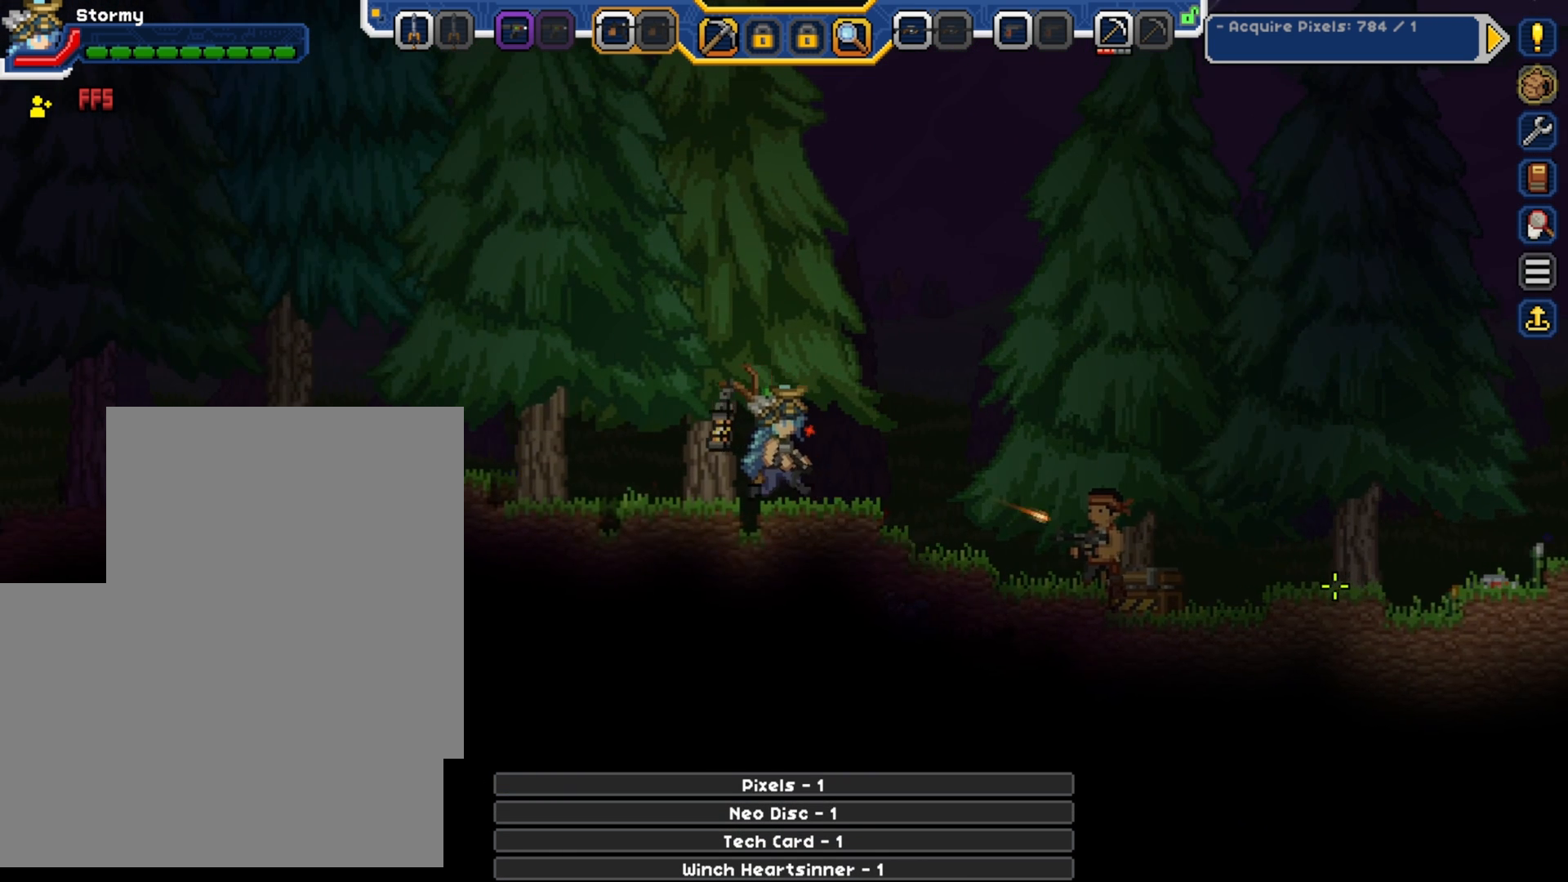
{"buttons": ["DPAD_LEFT"], "left_stick": "center", "right_stick": "center", "events": []}
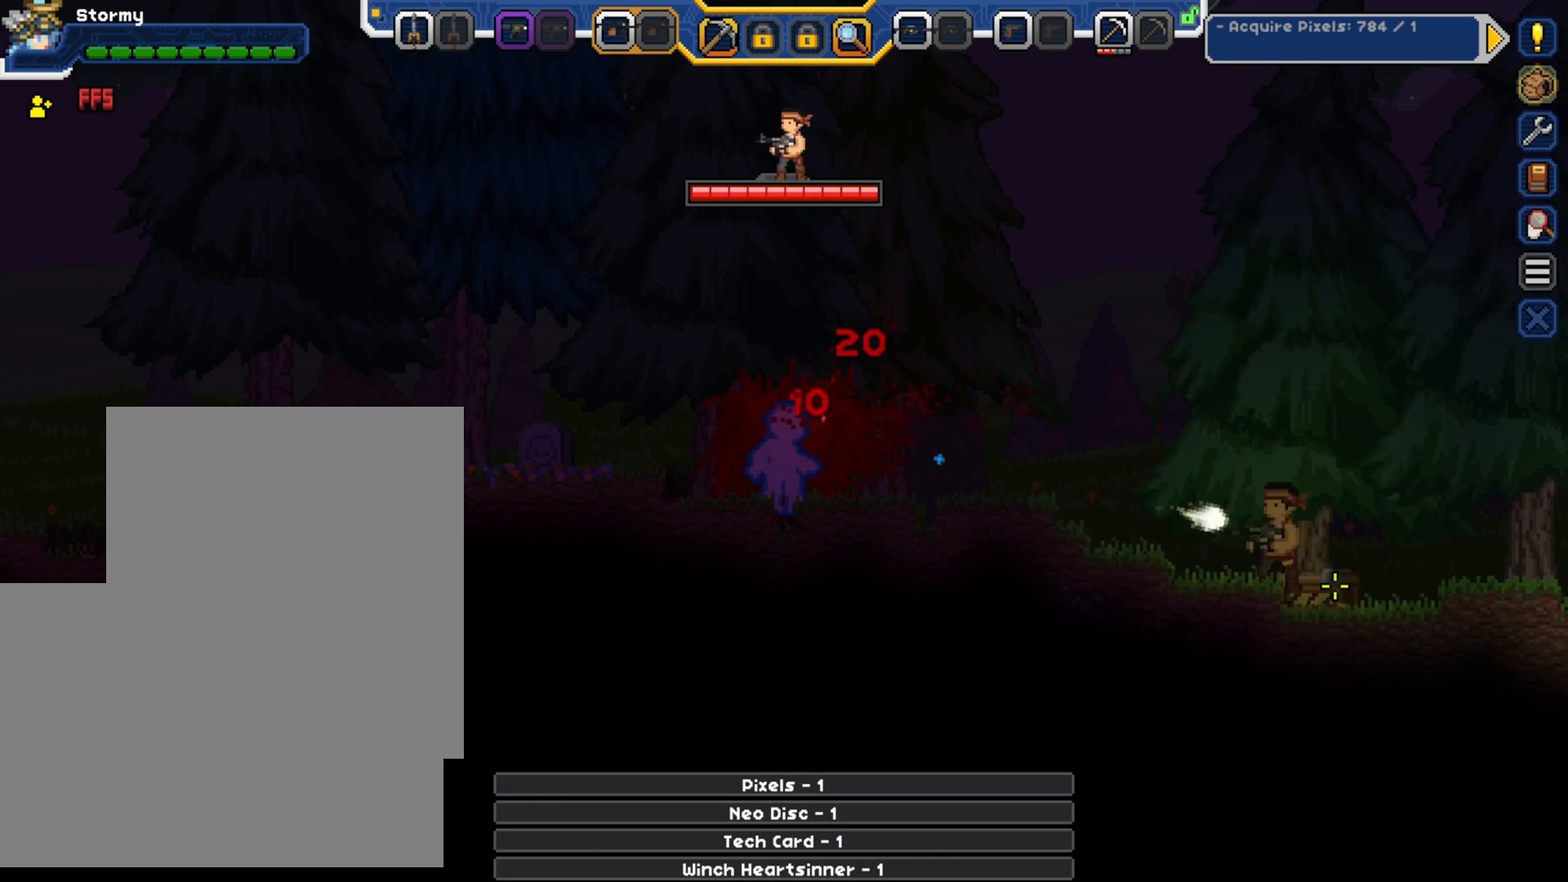
{"buttons": [], "left_stick": "center", "right_stick": "center", "events": [[375, "DPAD_LEFT", "up"]]}